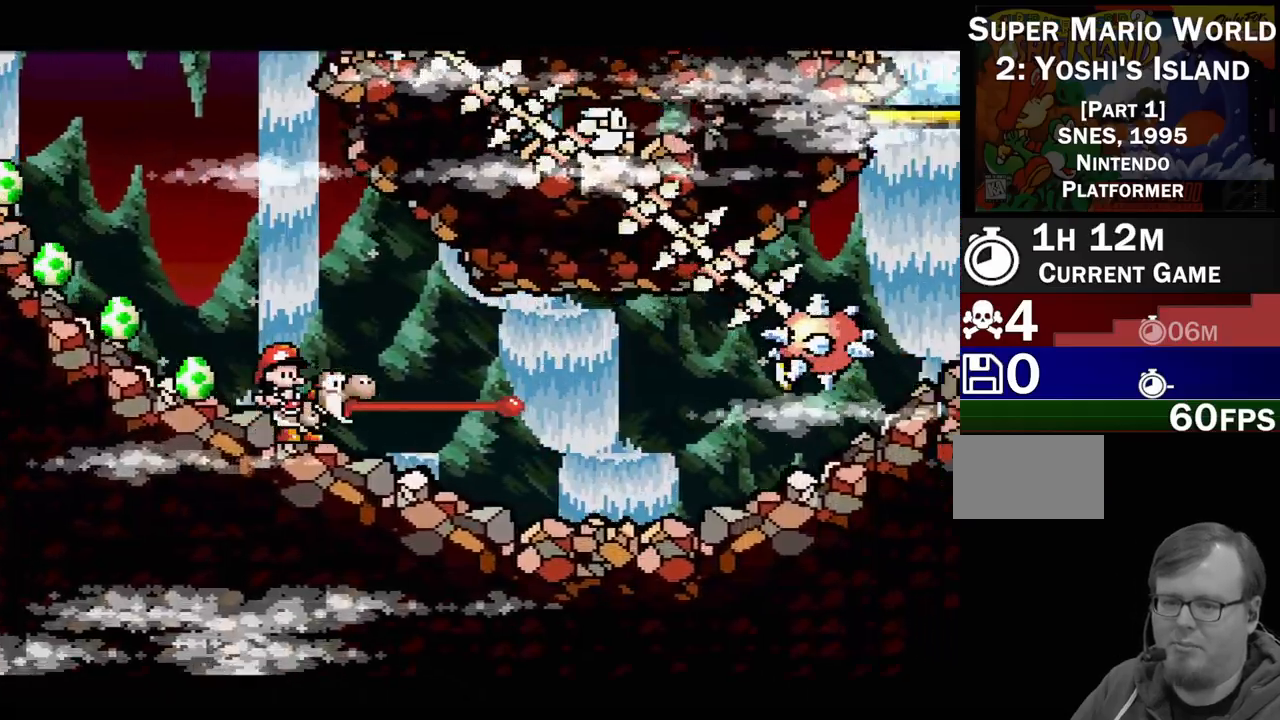
Gameplay with a controller (Nintendo layout); each line is a JSON object with the inputs held at the frame after it. "events" lists button and stick changes between this image and that frame as [ms after this image, input, new state], when the widget could be followed in between. Not read: L3 R3.
{"buttons": ["Y", "DPAD_LEFT"], "events": [[350, "DPAD_RIGHT", "up"], [500, "DPAD_LEFT", "down"]]}
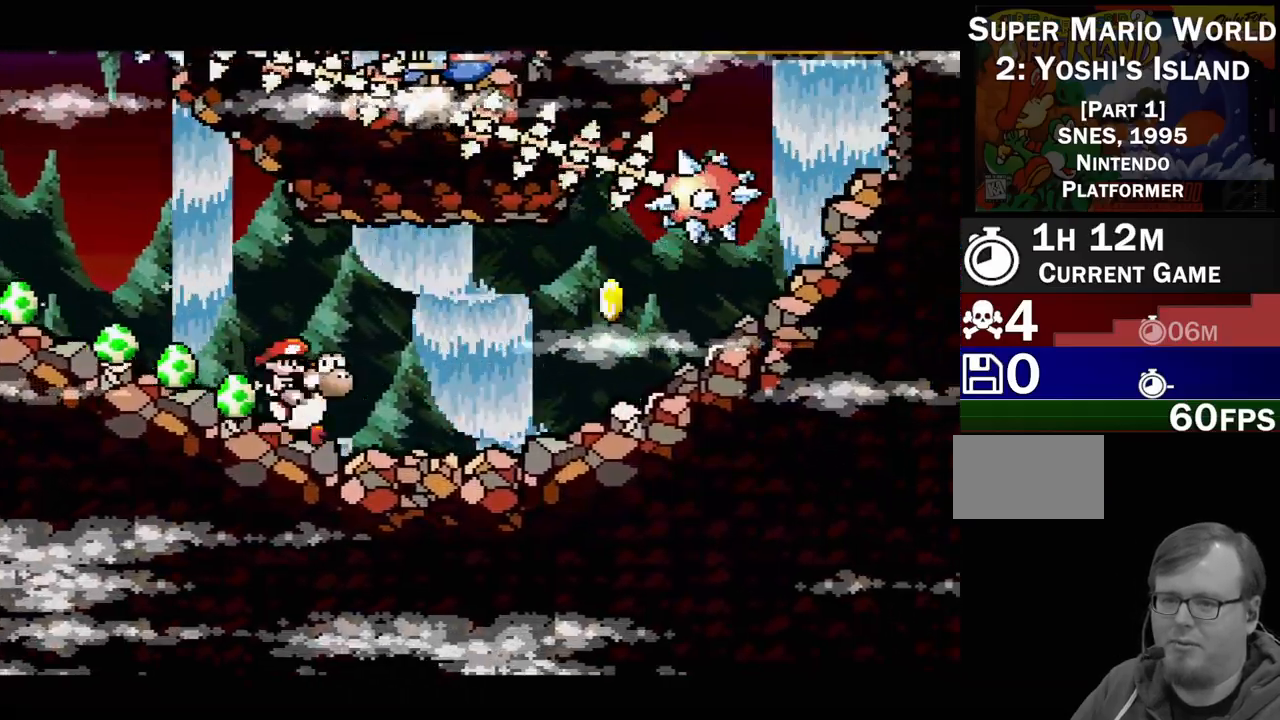
{"buttons": ["Y", "DPAD_UP", "DPAD_LEFT"], "events": [[100, "DPAD_UP", "down"]]}
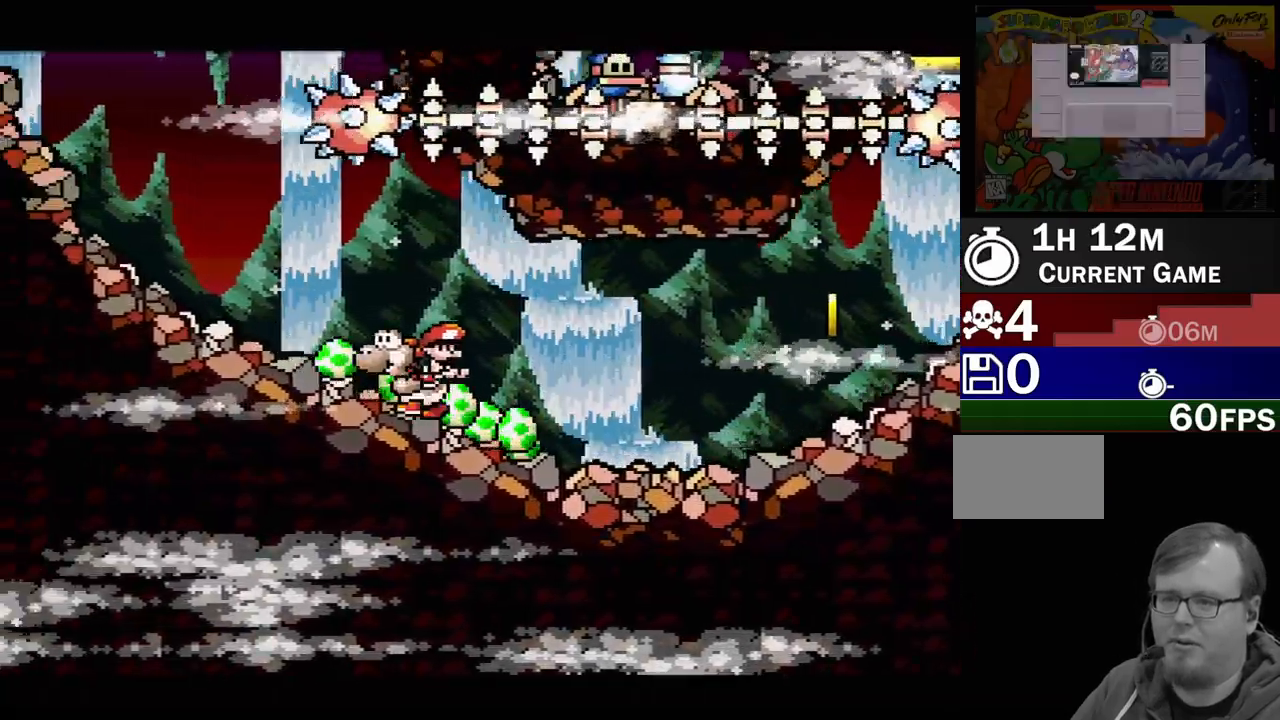
{"buttons": ["B", "Y", "DPAD_UP", "DPAD_LEFT"], "events": [[100, "DPAD_UP", "up"], [383, "B", "down"], [383, "DPAD_UP", "down"]]}
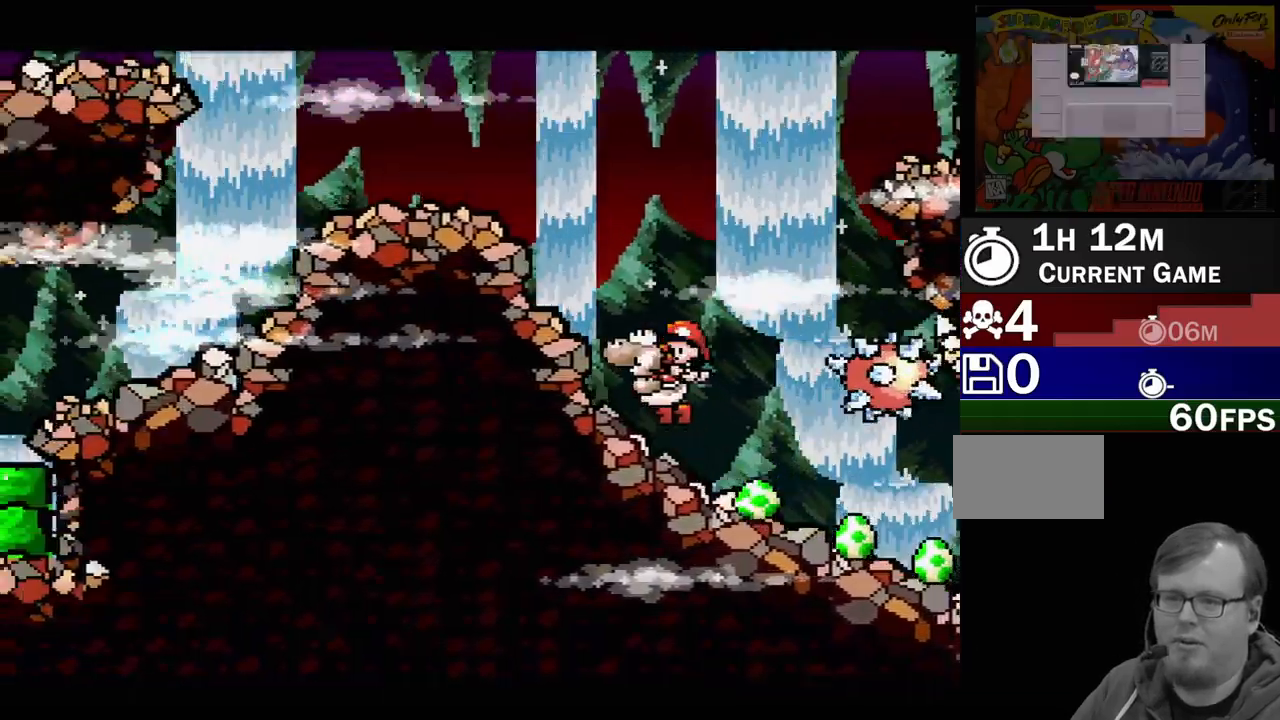
{"buttons": ["Y", "DPAD_RIGHT"], "events": [[150, "DPAD_UP", "up"], [350, "B", "up"], [367, "DPAD_UP", "down"], [433, "DPAD_LEFT", "up"], [433, "DPAD_RIGHT", "down"], [433, "DPAD_UP", "up"]]}
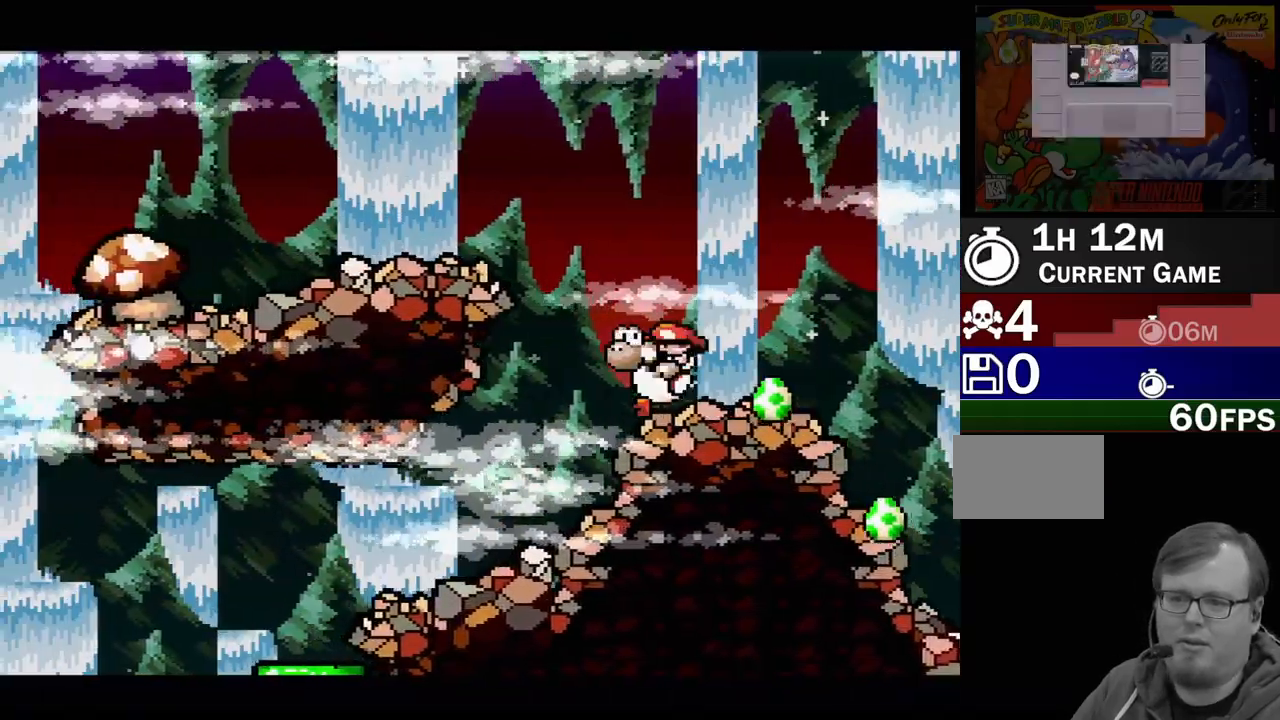
{"buttons": ["Y", "DPAD_RIGHT"], "events": []}
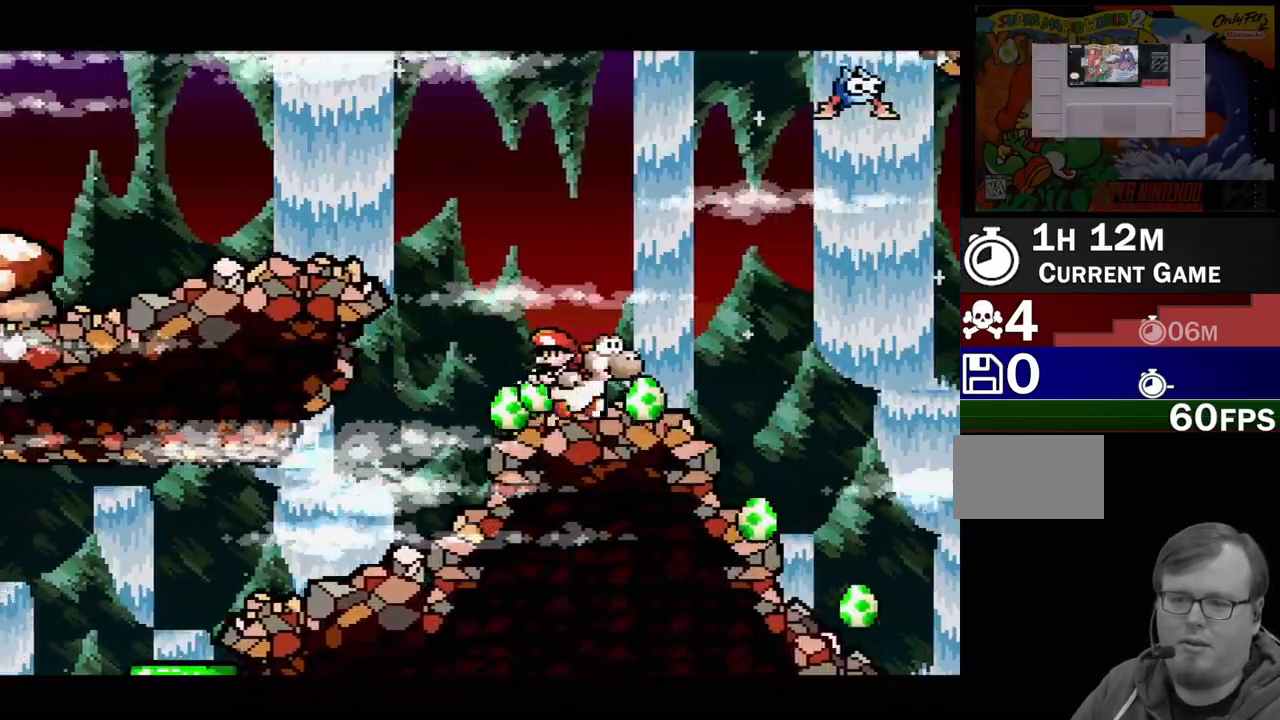
{"buttons": ["B", "Y", "DPAD_UP", "DPAD_LEFT"], "events": [[200, "B", "down"], [317, "DPAD_UP", "down"], [333, "DPAD_RIGHT", "up"], [350, "DPAD_LEFT", "down"], [383, "DPAD_UP", "up"], [433, "DPAD_UP", "down"]]}
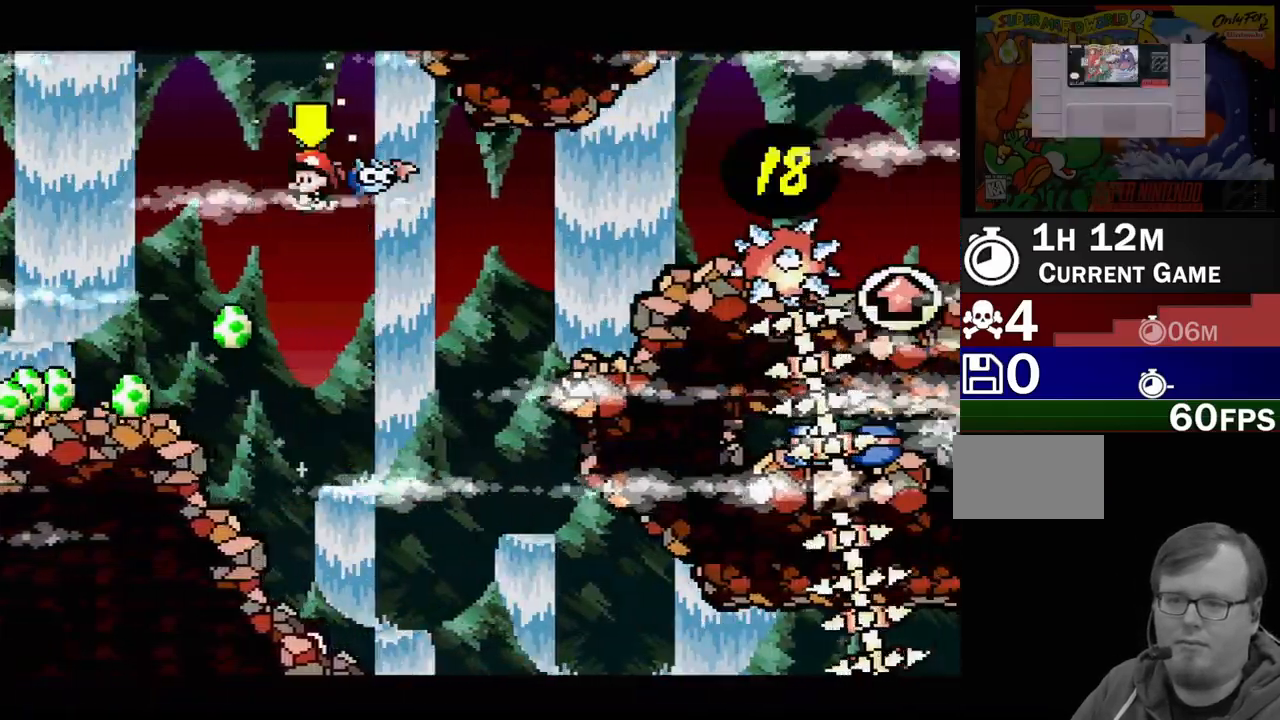
{"buttons": ["DPAD_RIGHT"], "events": [[33, "B", "up"], [317, "DPAD_UP", "up"], [350, "DPAD_UP", "down"], [367, "DPAD_LEFT", "up"], [383, "DPAD_RIGHT", "down"], [383, "DPAD_UP", "up"], [383, "Y", "up"]]}
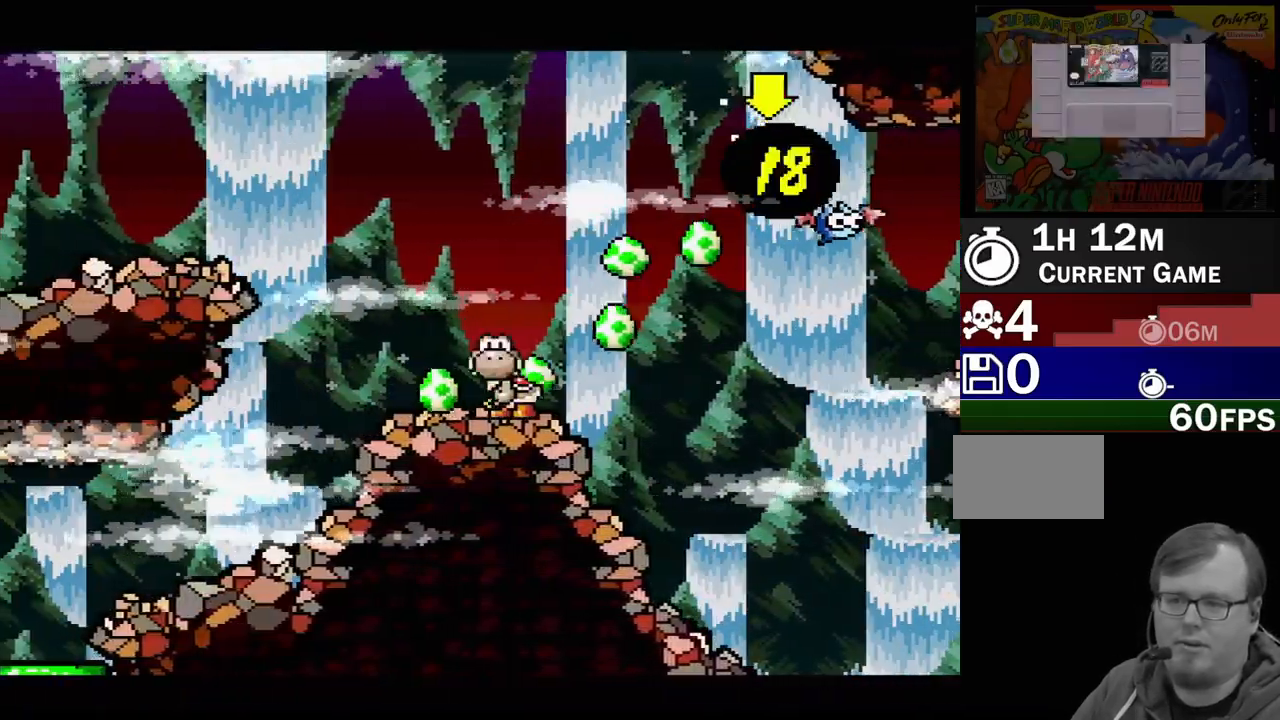
{"buttons": ["B", "DPAD_RIGHT"], "events": [[33, "Y", "down"], [233, "Y", "up"], [433, "B", "down"]]}
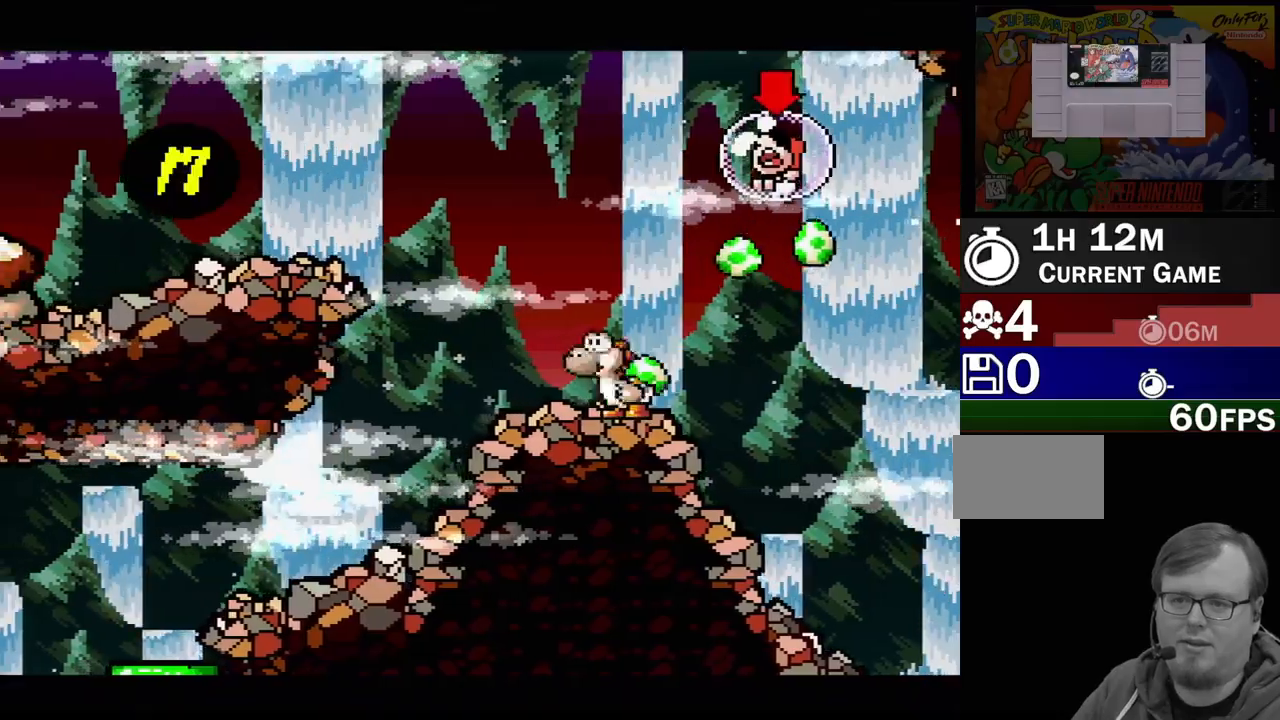
{"buttons": ["DPAD_RIGHT"], "events": [[17, "DPAD_UP", "down"], [117, "Y", "down"], [217, "DPAD_RIGHT", "up"], [283, "DPAD_UP", "up"], [300, "B", "up"], [333, "Y", "up"], [400, "DPAD_RIGHT", "down"]]}
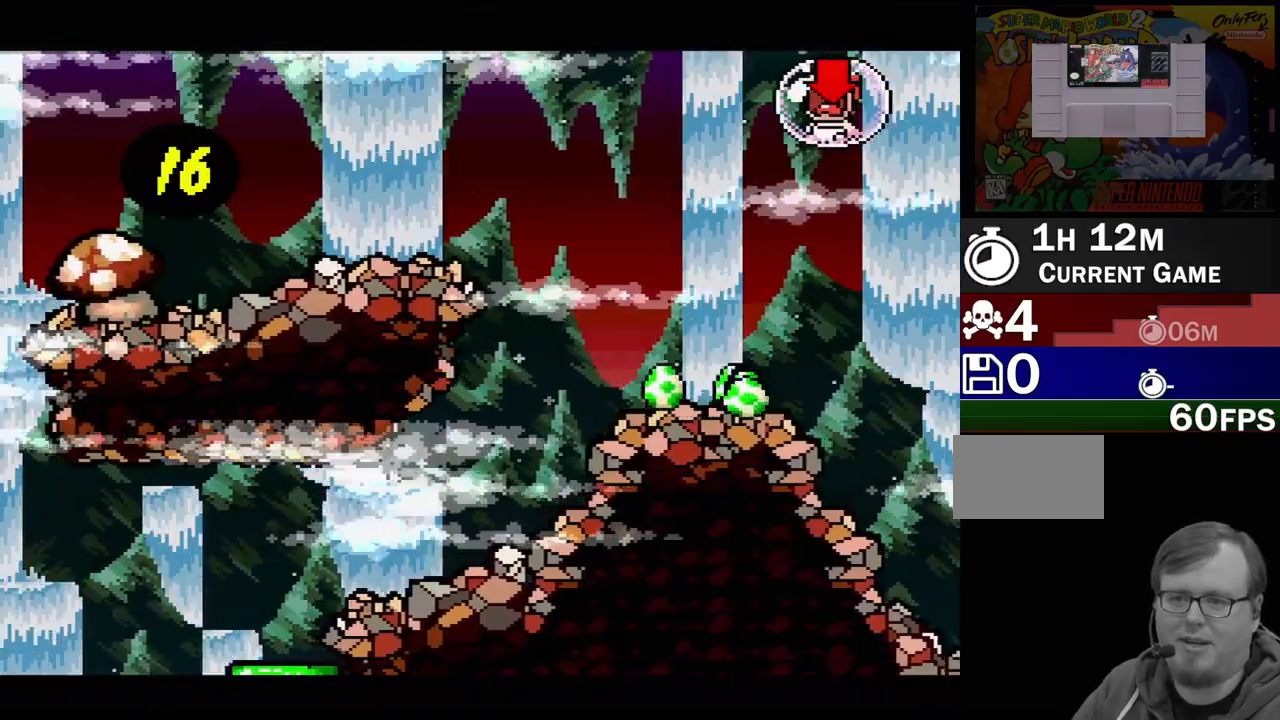
{"buttons": ["DPAD_UP"], "events": [[50, "B", "down"], [83, "DPAD_RIGHT", "up"], [183, "Y", "down"], [250, "DPAD_UP", "down"], [450, "B", "up"], [500, "Y", "up"]]}
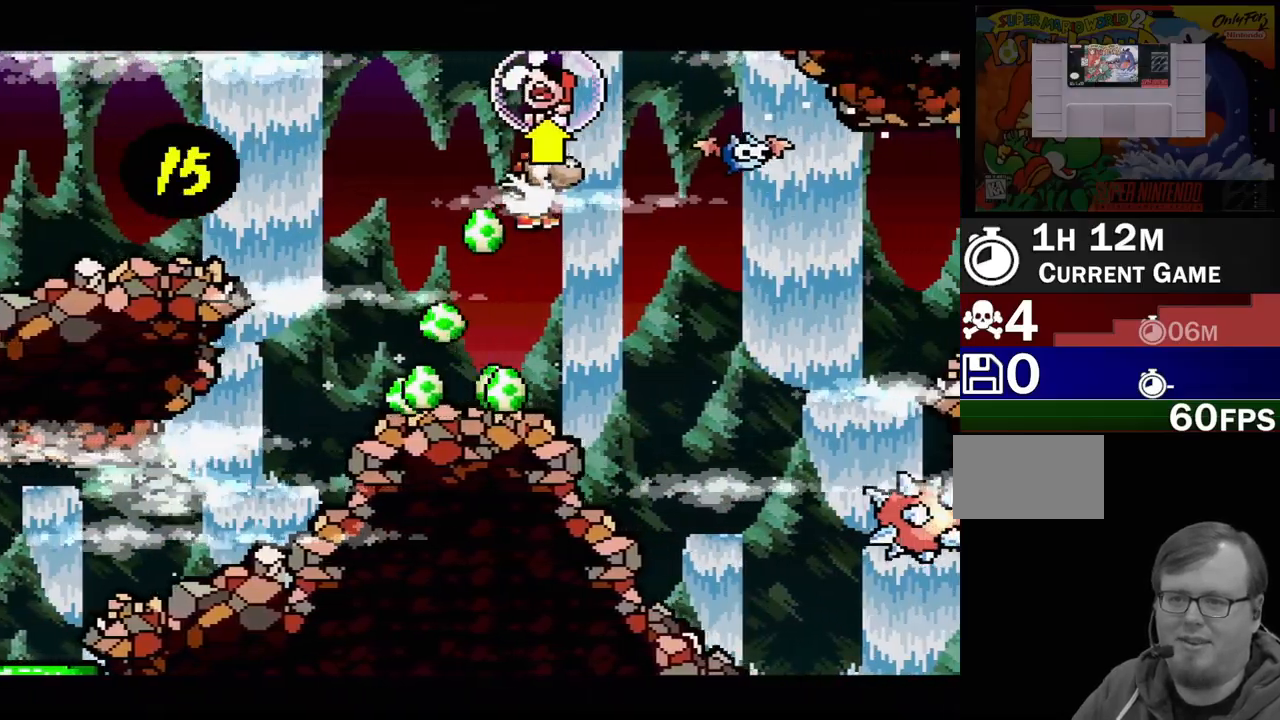
{"buttons": ["DPAD_LEFT"], "events": [[83, "Y", "down"], [233, "Y", "up"], [267, "DPAD_LEFT", "down"], [467, "DPAD_UP", "up"]]}
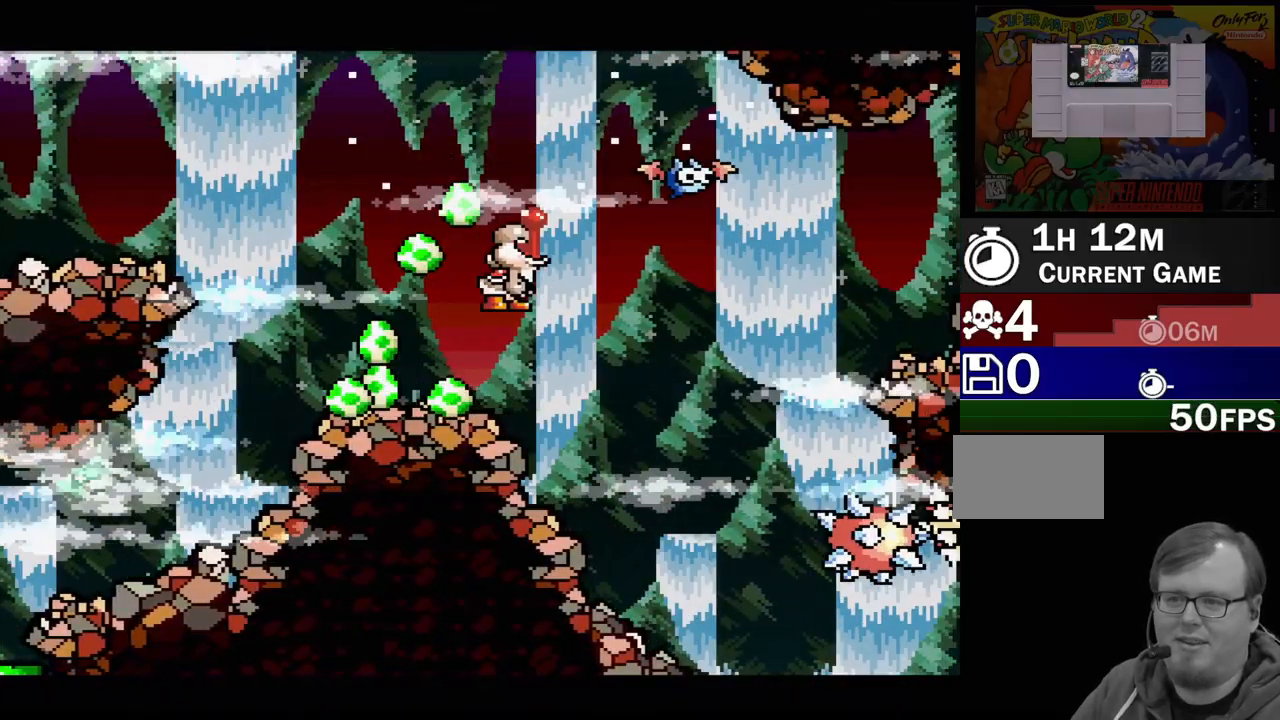
{"buttons": ["DPAD_LEFT"], "events": [[33, "DPAD_LEFT", "up"], [167, "DPAD_LEFT", "down"]]}
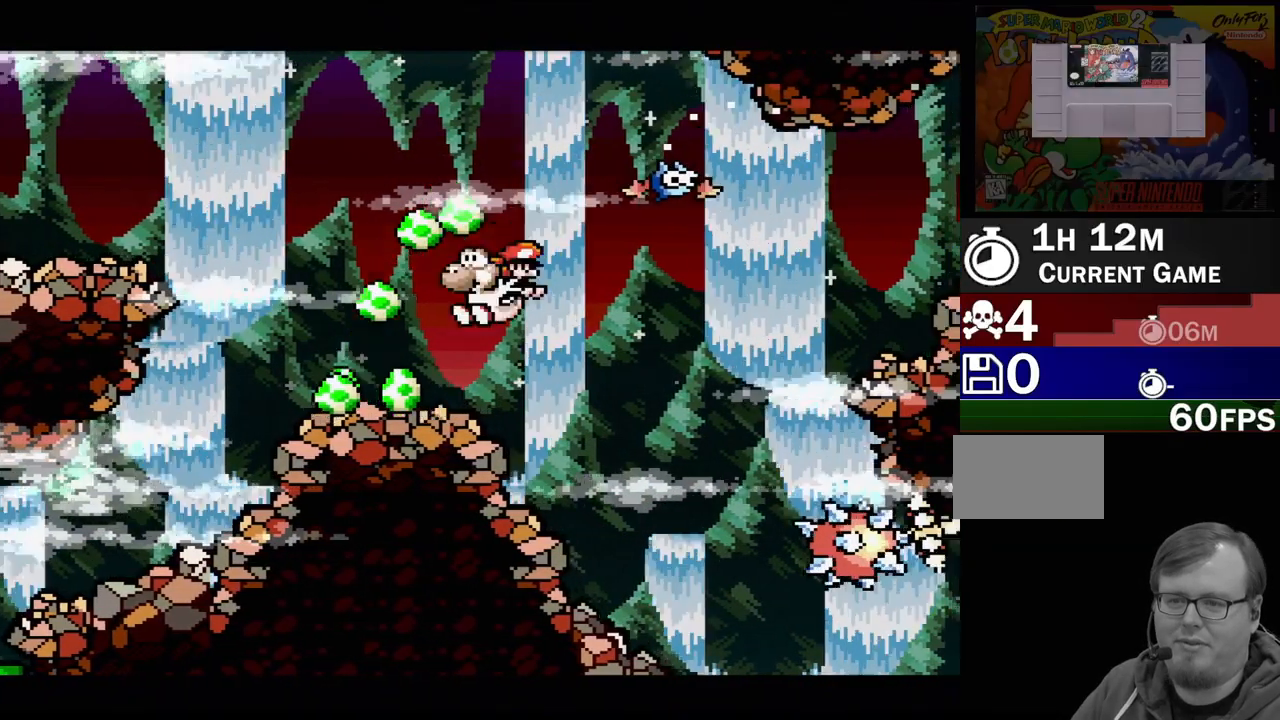
{"buttons": ["B", "DPAD_RIGHT"], "events": [[317, "DPAD_LEFT", "up"], [333, "DPAD_RIGHT", "down"], [417, "B", "down"]]}
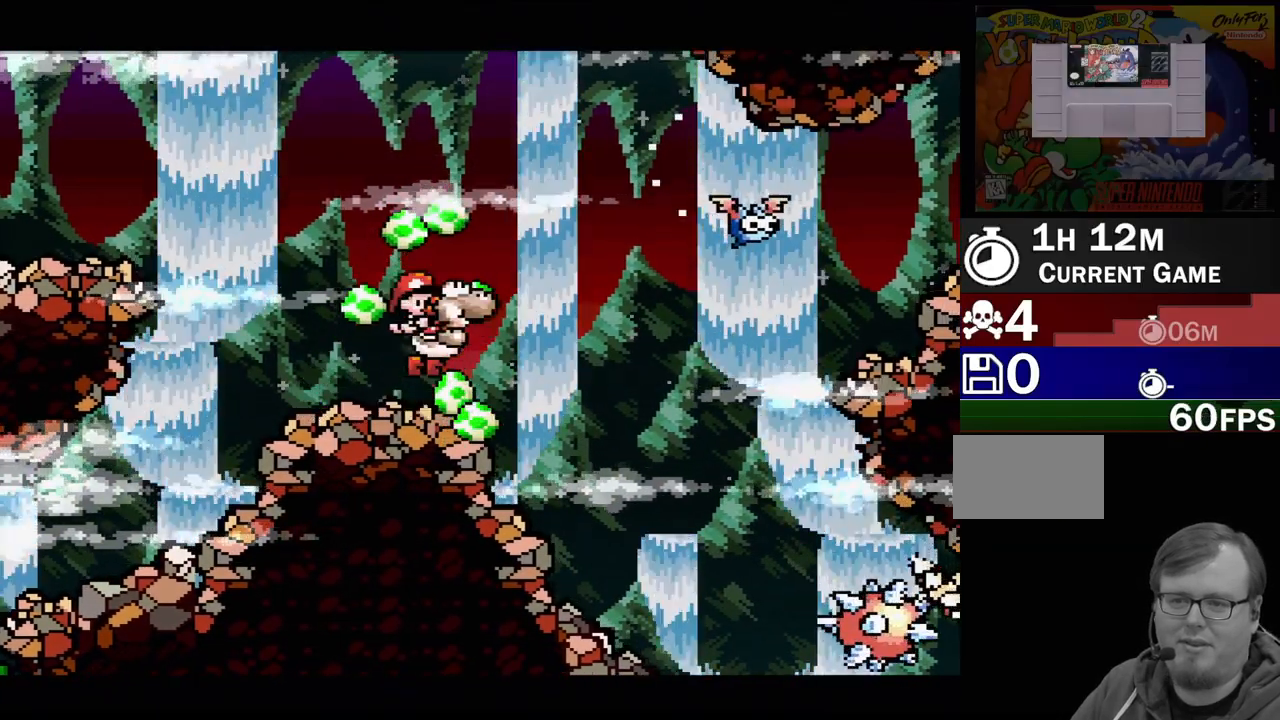
{"buttons": ["B", "Y", "DPAD_RIGHT"], "events": [[233, "Y", "down"]]}
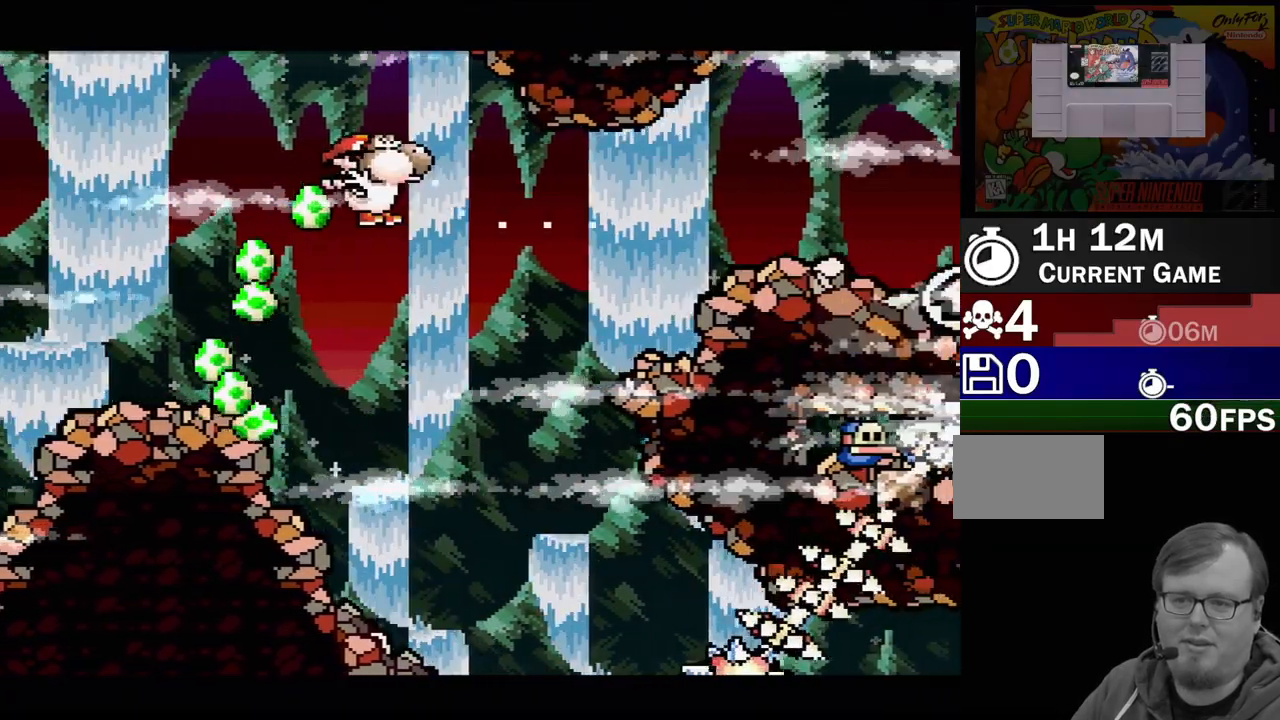
{"buttons": ["B", "Y", "DPAD_RIGHT"], "events": []}
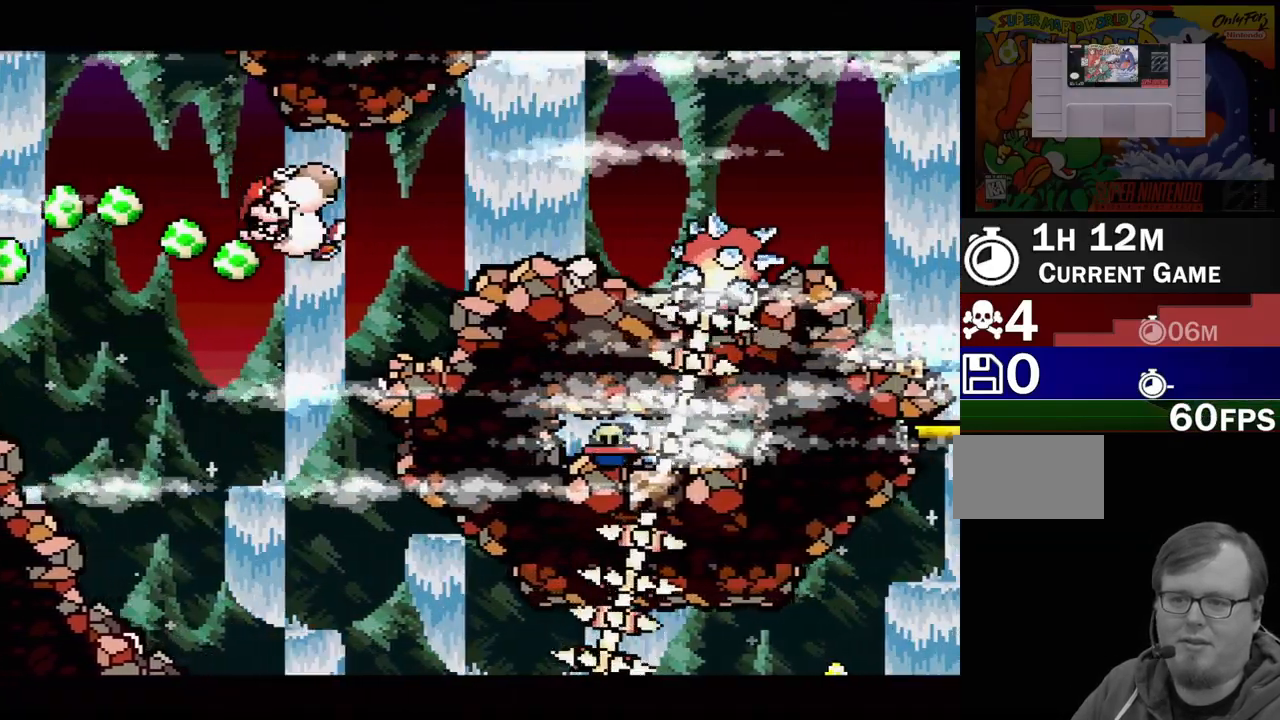
{"buttons": ["Y", "DPAD_LEFT"], "events": [[233, "DPAD_RIGHT", "up"], [300, "B", "up"], [367, "DPAD_LEFT", "down"]]}
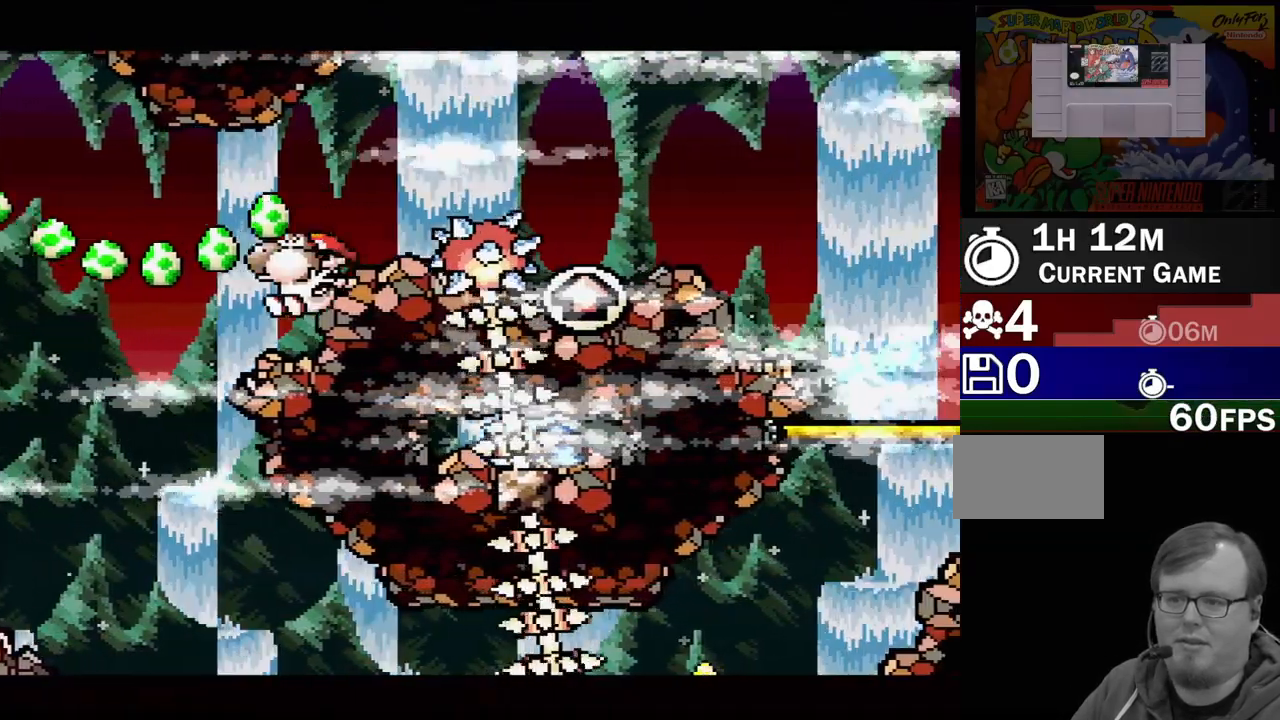
{"buttons": ["B", "Y", "DPAD_RIGHT"], "events": [[150, "DPAD_LEFT", "up"], [183, "B", "down"], [183, "DPAD_RIGHT", "down"]]}
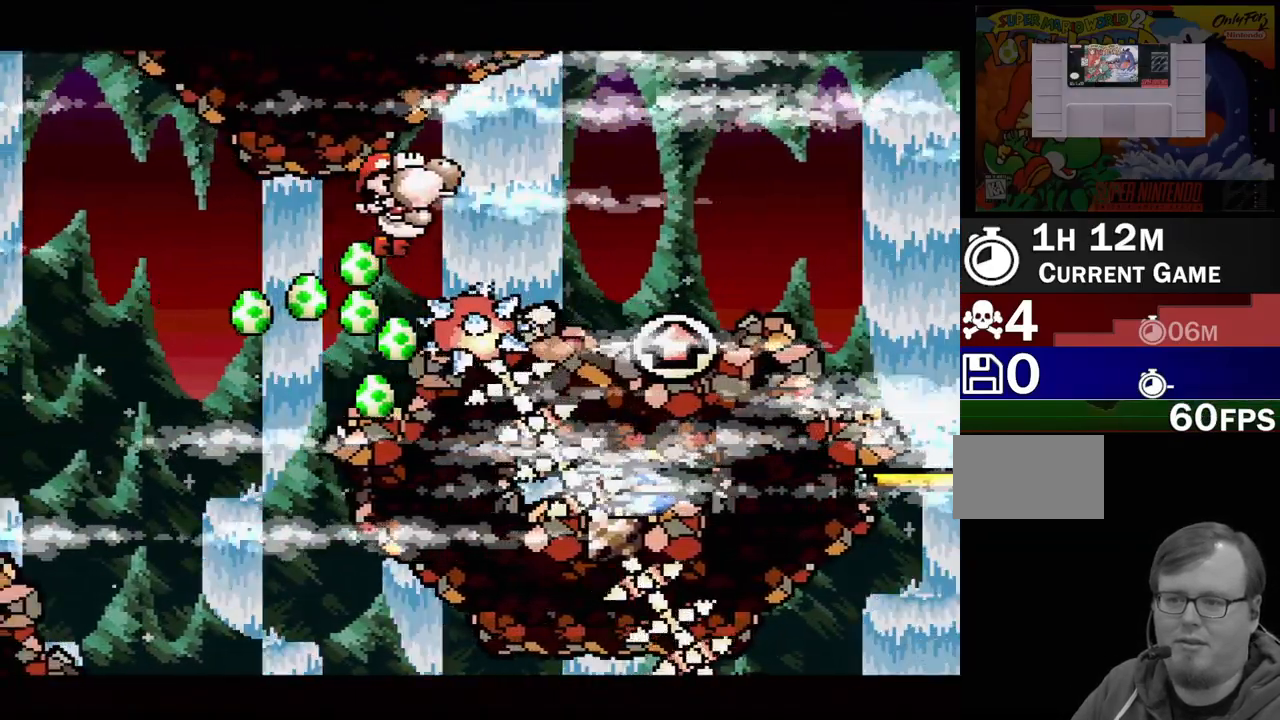
{"buttons": ["B", "Y", "DPAD_LEFT"], "events": [[300, "DPAD_RIGHT", "up"], [433, "DPAD_LEFT", "down"]]}
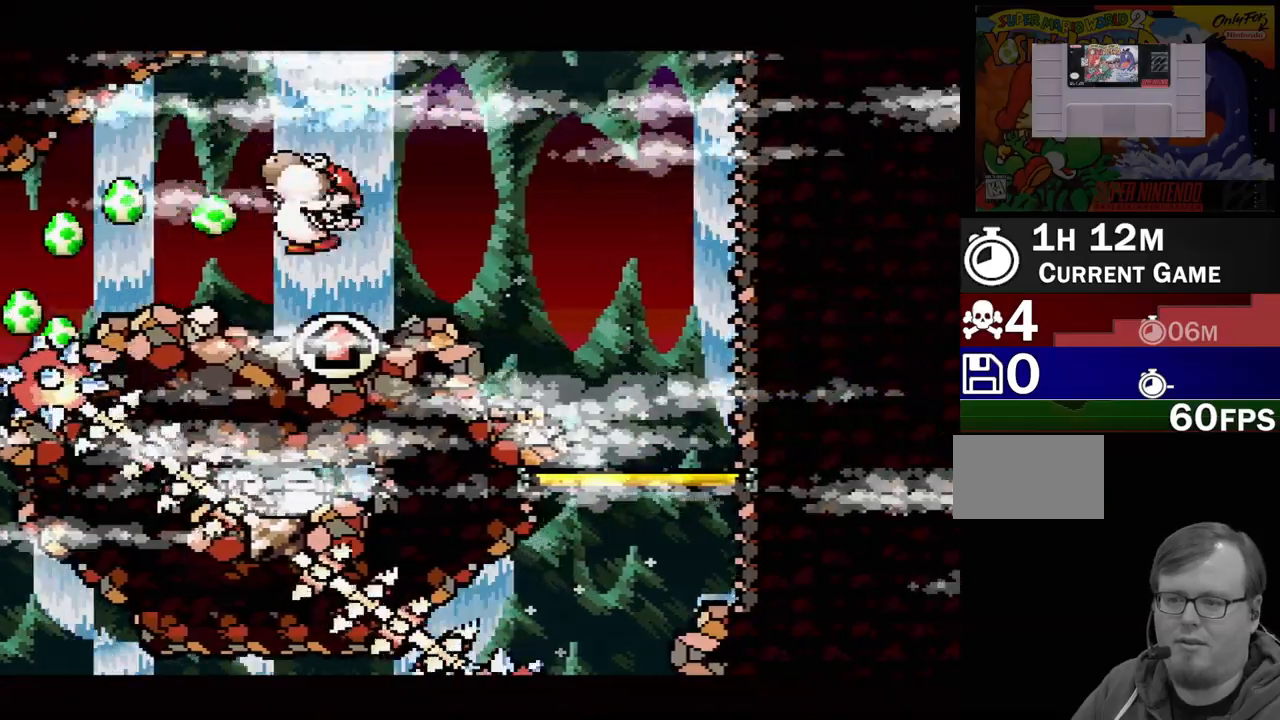
{"buttons": ["Y"], "events": [[67, "B", "up"], [83, "DPAD_LEFT", "up"], [267, "DPAD_DOWN", "down"], [500, "DPAD_DOWN", "up"]]}
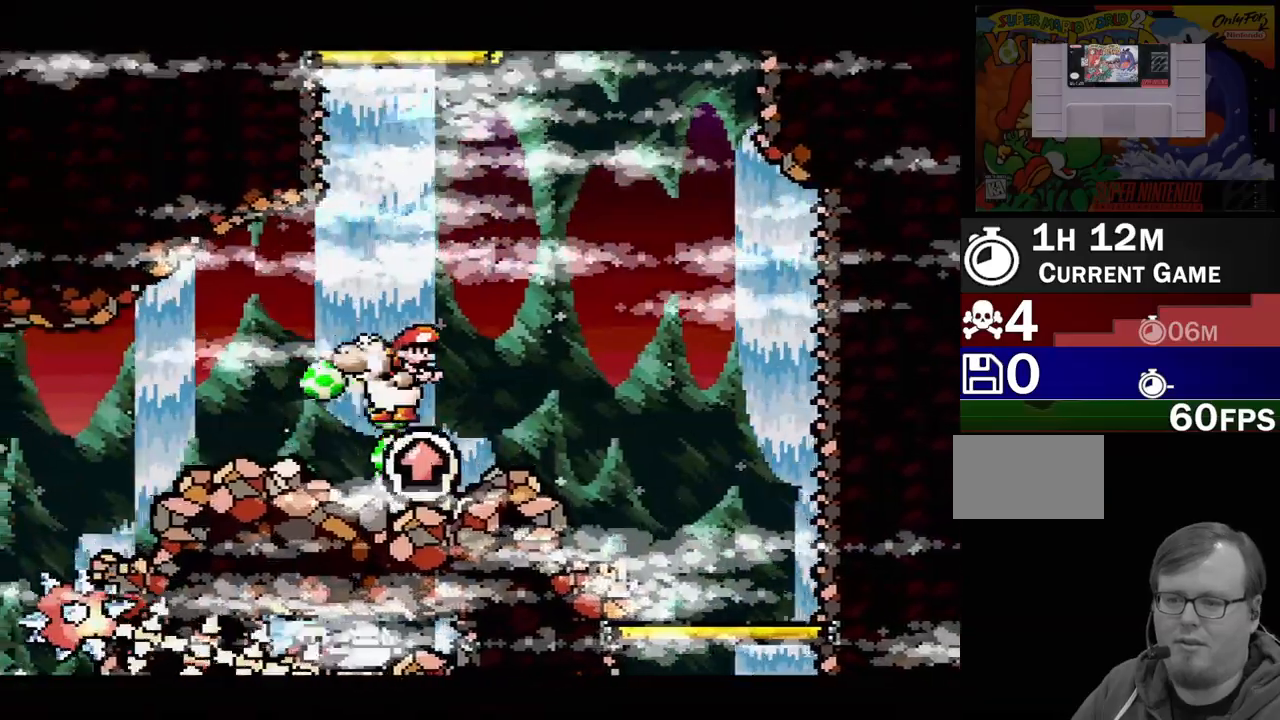
{"buttons": ["Y"], "events": []}
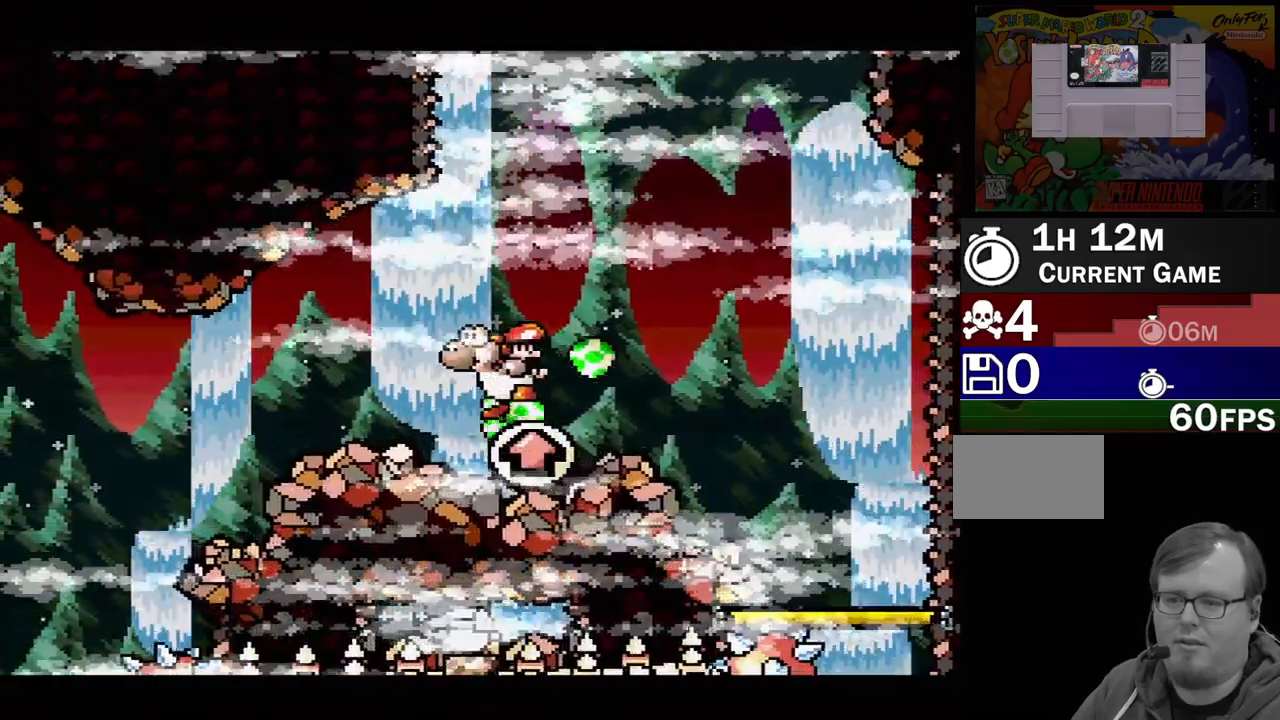
{"buttons": ["B", "Y"], "events": [[67, "DPAD_RIGHT", "down"], [200, "DPAD_RIGHT", "up"], [250, "B", "down"]]}
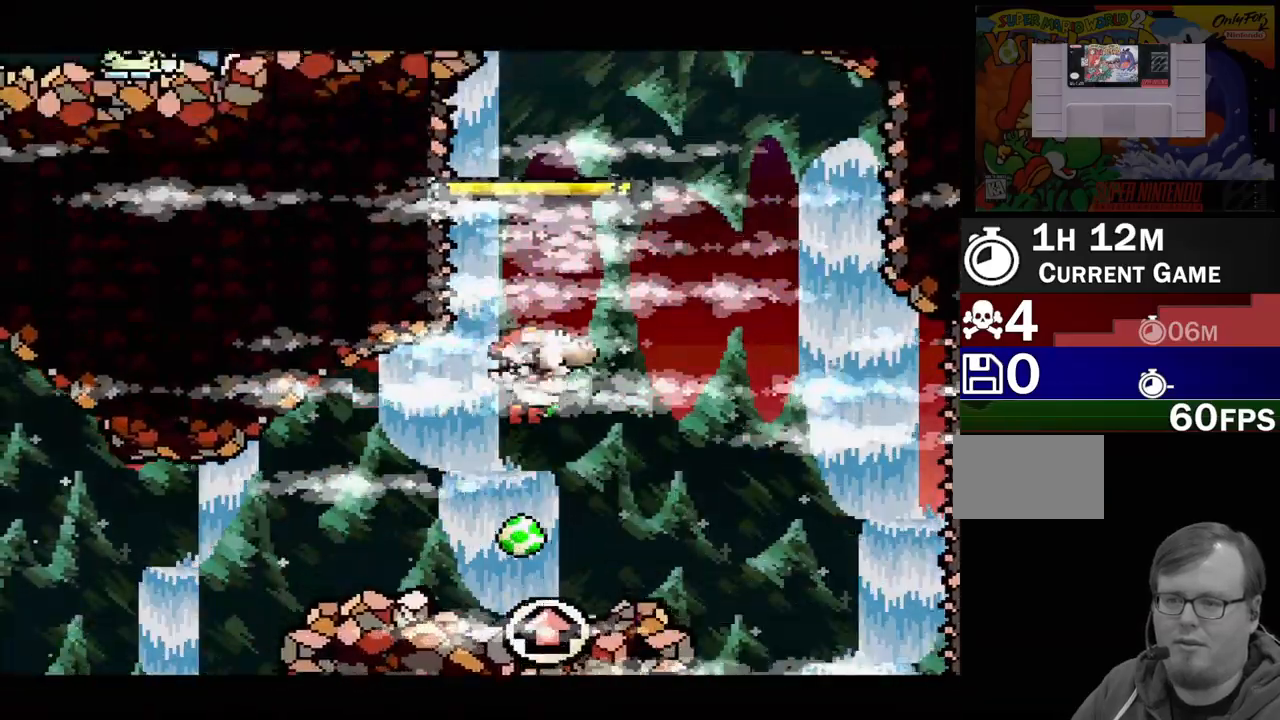
{"buttons": ["Y", "DPAD_LEFT"], "events": [[233, "B", "up"], [450, "DPAD_LEFT", "down"]]}
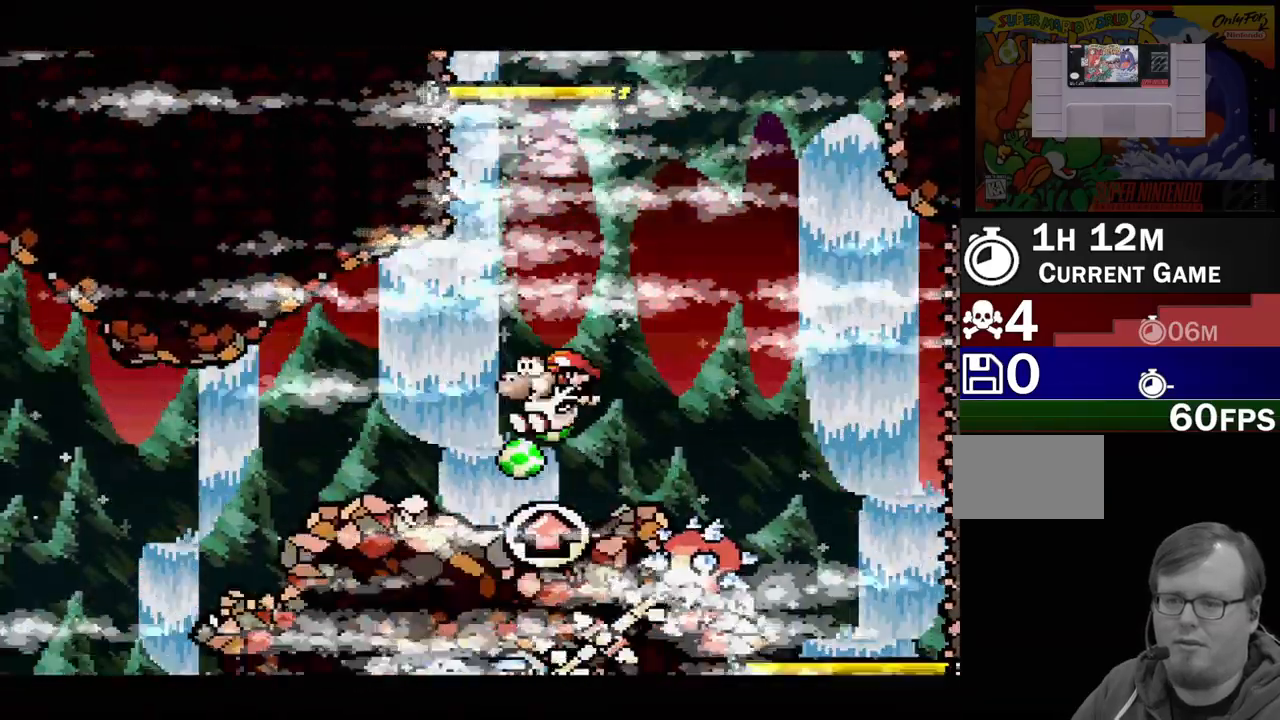
{"buttons": ["B", "Y"], "events": [[50, "DPAD_LEFT", "up"], [117, "B", "down"]]}
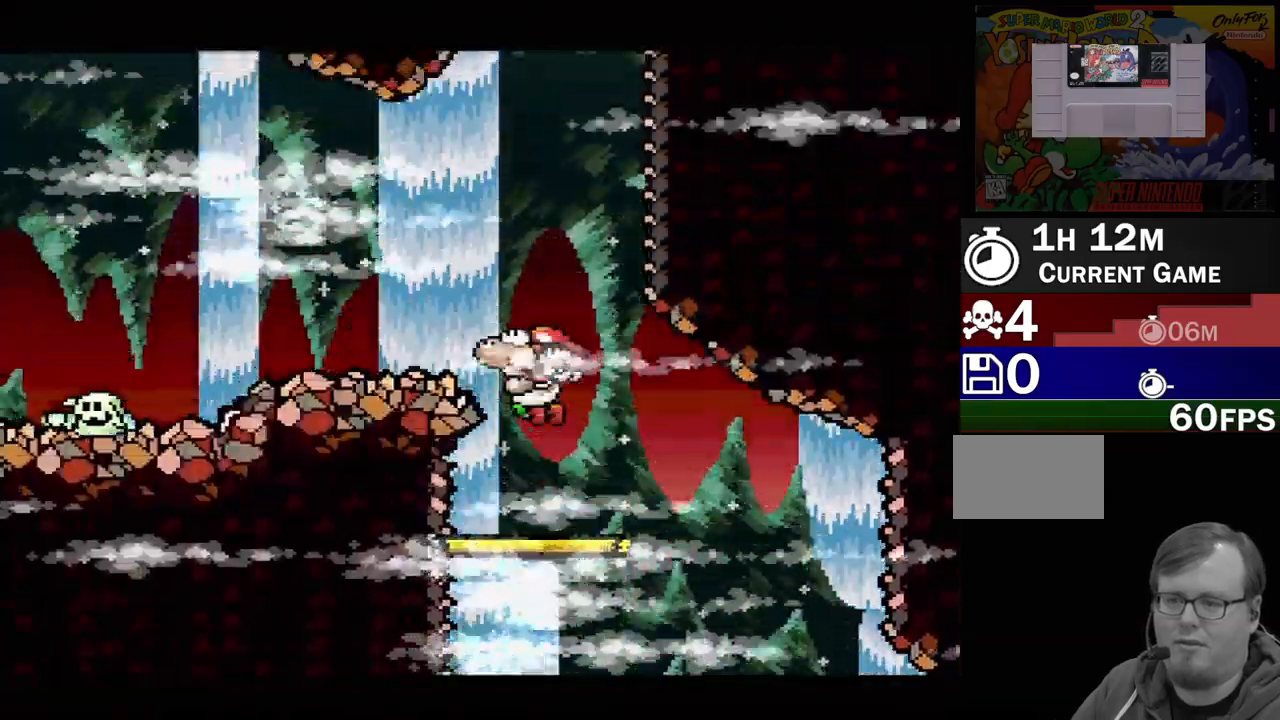
{"buttons": ["Y"], "events": [[400, "DPAD_LEFT", "down"], [500, "B", "up"], [500, "DPAD_LEFT", "up"]]}
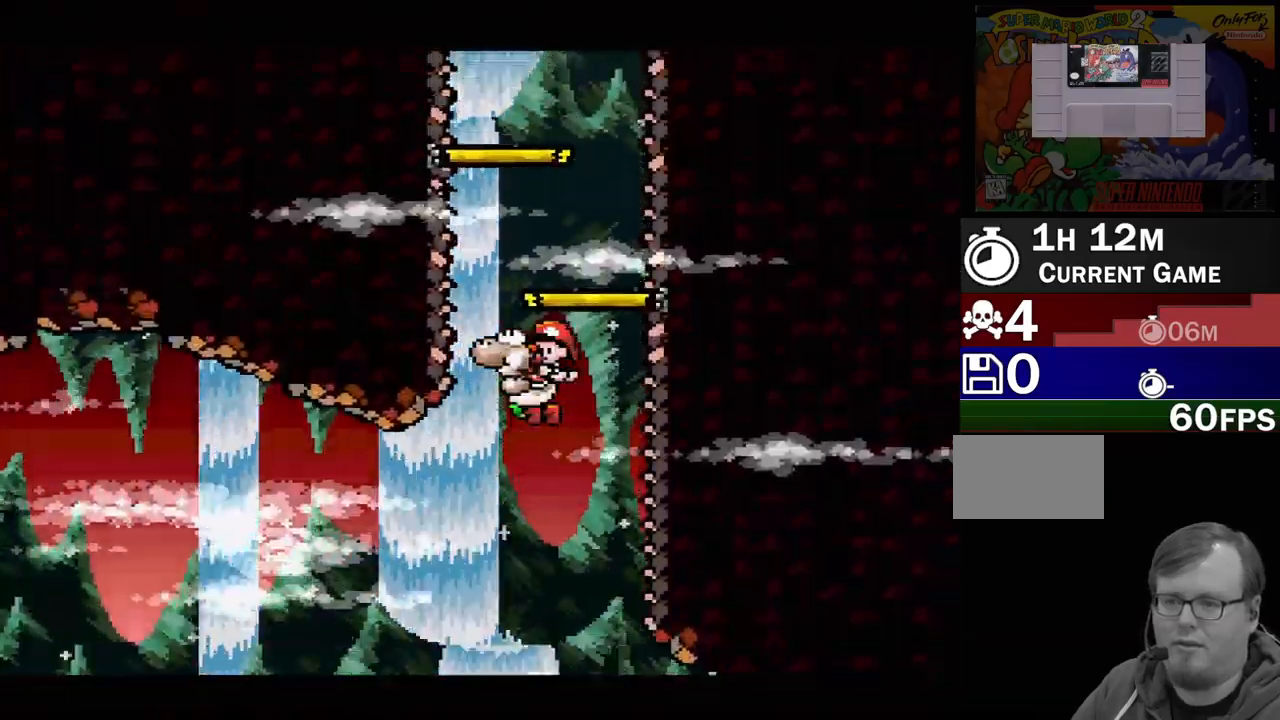
{"buttons": ["B", "Y", "DPAD_RIGHT"], "events": [[383, "DPAD_RIGHT", "down"], [417, "B", "down"]]}
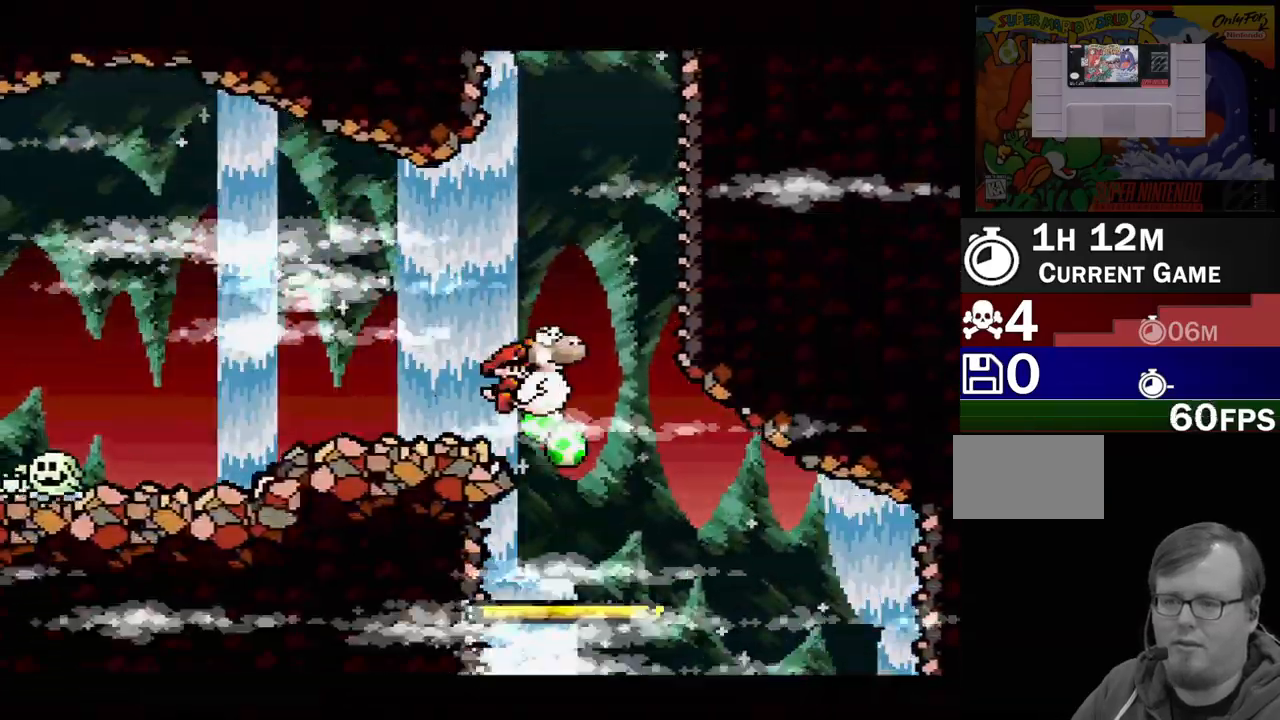
{"buttons": ["Y", "DPAD_DOWN", "DPAD_RIGHT"], "events": [[50, "DPAD_RIGHT", "up"], [67, "B", "up"], [183, "DPAD_RIGHT", "down"], [483, "DPAD_DOWN", "down"]]}
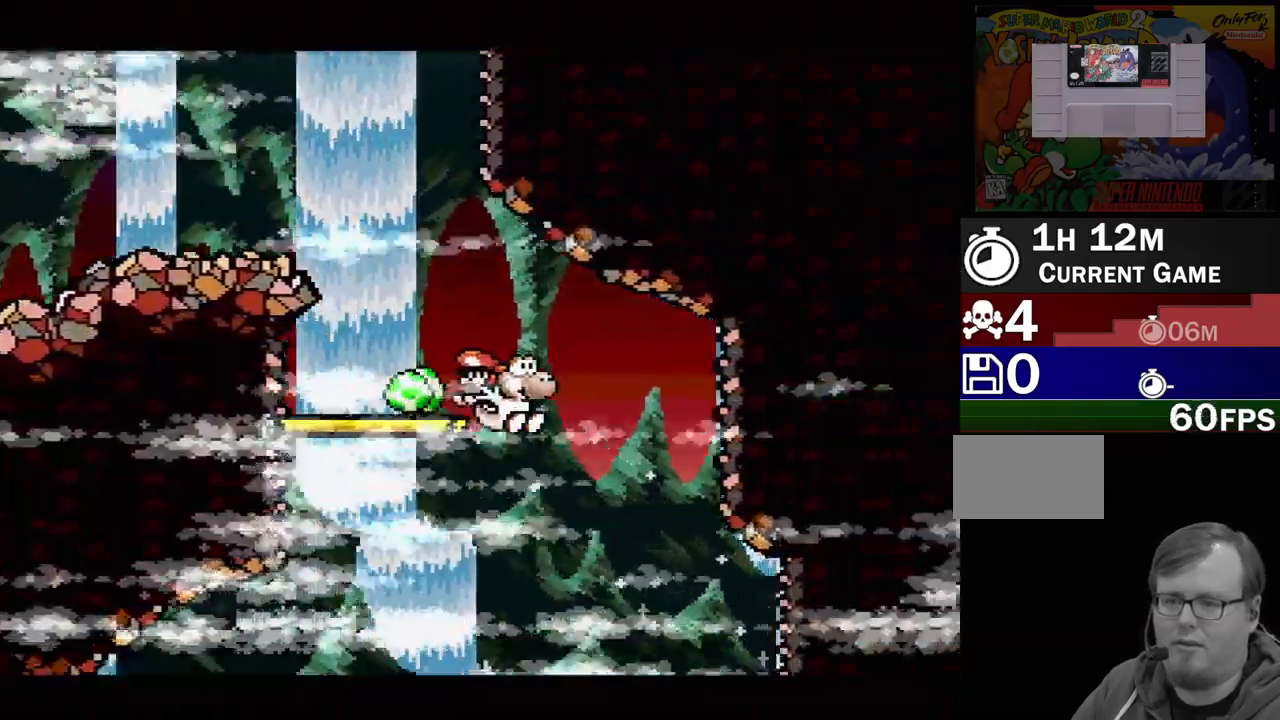
{"buttons": ["B", "Y", "DPAD_LEFT"], "events": [[33, "DPAD_DOWN", "up"], [33, "DPAD_RIGHT", "up"], [50, "B", "down"], [50, "DPAD_LEFT", "down"], [50, "DPAD_UP", "down"], [67, "DPAD_UP", "up"], [233, "B", "up"], [283, "B", "down"]]}
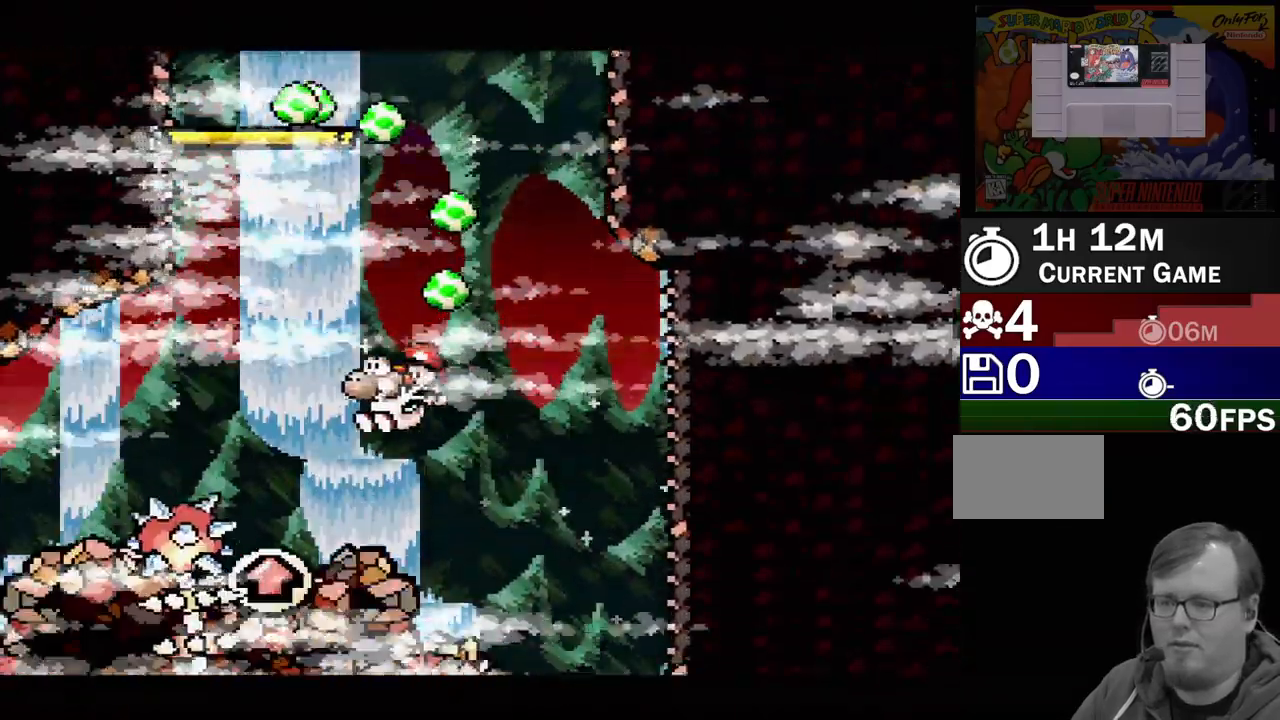
{"buttons": ["B", "Y"], "events": [[133, "DPAD_LEFT", "up"], [150, "B", "up"], [183, "DPAD_RIGHT", "down"], [350, "DPAD_RIGHT", "up"], [367, "B", "down"]]}
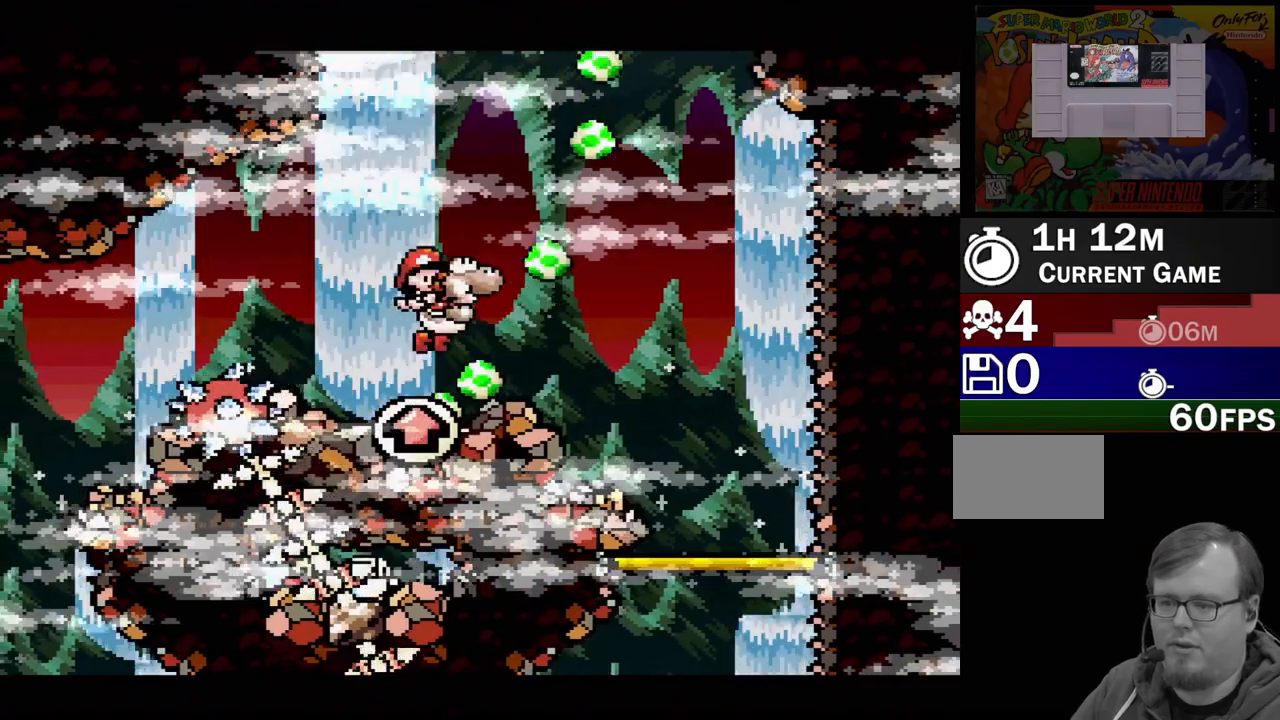
{"buttons": ["B", "Y"], "events": [[83, "DPAD_LEFT", "down"], [117, "B", "up"], [183, "DPAD_LEFT", "up"], [300, "DPAD_RIGHT", "down"], [450, "DPAD_RIGHT", "up"], [467, "B", "down"]]}
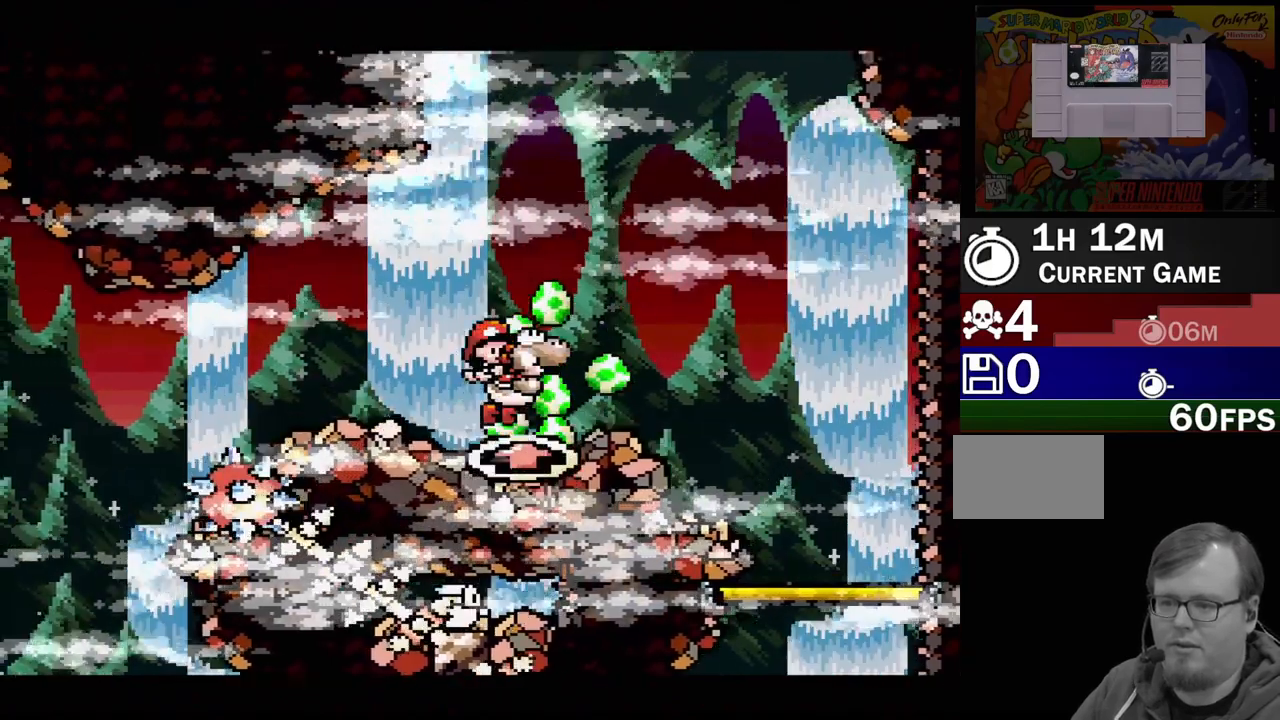
{"buttons": ["B", "Y"], "events": []}